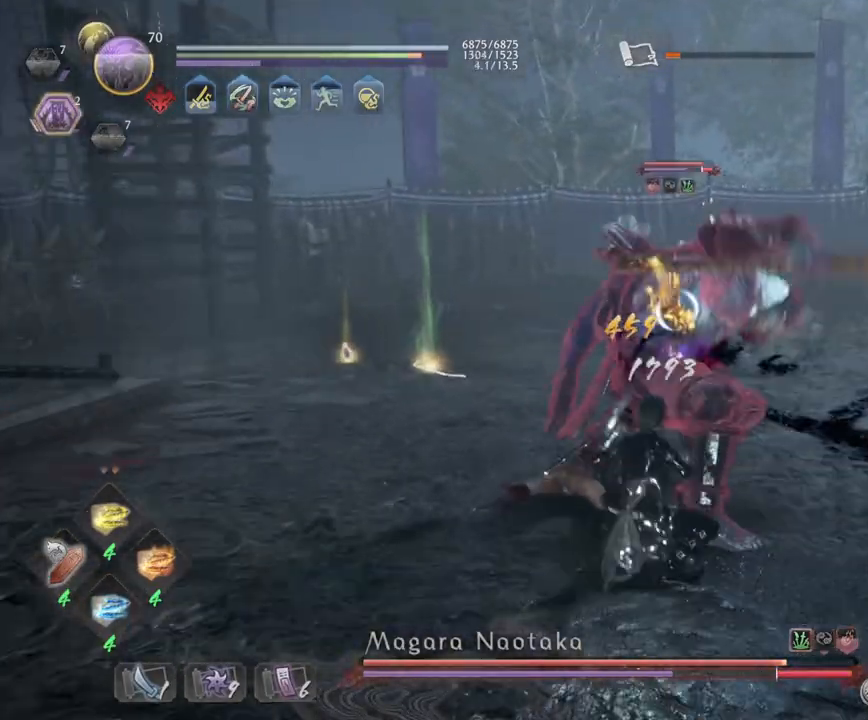
Gameplay with a controller (PlayStation layout); each line is a JSON object with the inputs held at the frame after it. "events" lists button and stick changes between this image and that frame as [ms after this image, input, new state], when the widget could be followed in between.
{"buttons": ["SQUARE"], "left_stick": "up", "right_stick": "center", "events": [[100, "SQUARE", "up"], [150, "left_stick", "up"], [200, "SQUARE", "down"], [317, "SQUARE", "up"], [383, "SQUARE", "down"]]}
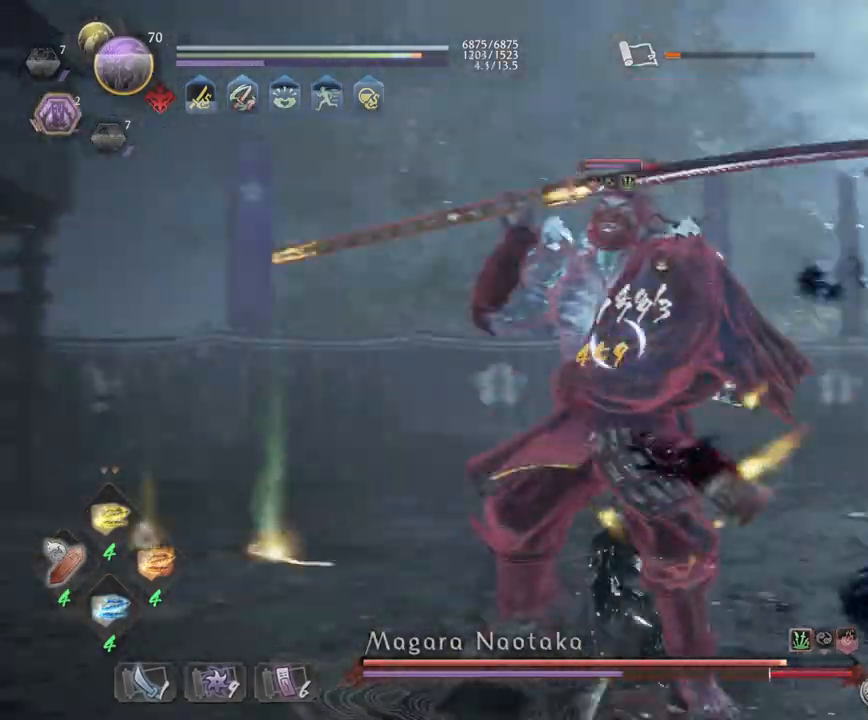
{"buttons": [], "left_stick": "down-right", "right_stick": "center", "events": [[17, "SQUARE", "up"], [333, "left_stick", "center"], [400, "left_stick", "down-right"]]}
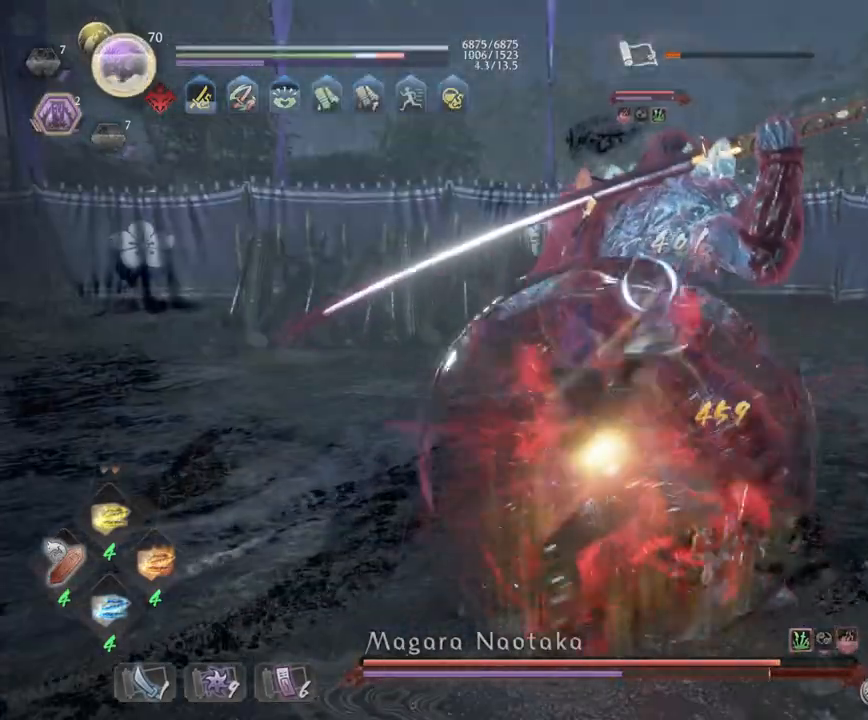
{"buttons": ["CROSS", "SQUARE", "R1"], "left_stick": "down", "right_stick": "center", "events": [[33, "R1", "down"], [33, "left_stick", "down"], [100, "SQUARE", "down"], [183, "SQUARE", "up"], [233, "R1", "up"], [400, "R1", "down"], [450, "SQUARE", "down"], [500, "CROSS", "down"]]}
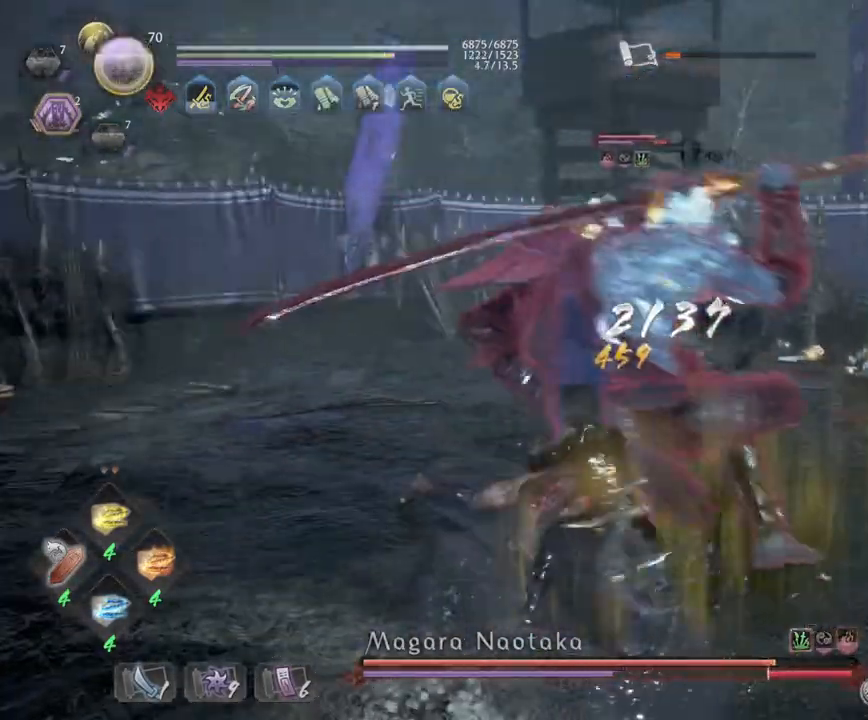
{"buttons": ["L1", "L3"], "left_stick": "down", "right_stick": "center", "events": [[50, "SQUARE", "up"], [67, "CROSS", "up"], [83, "R1", "up"], [117, "L1", "down"], [183, "CROSS", "down"], [283, "CROSS", "up"], [350, "CROSS", "down"], [483, "CROSS", "up"], [483, "L3", "down"]]}
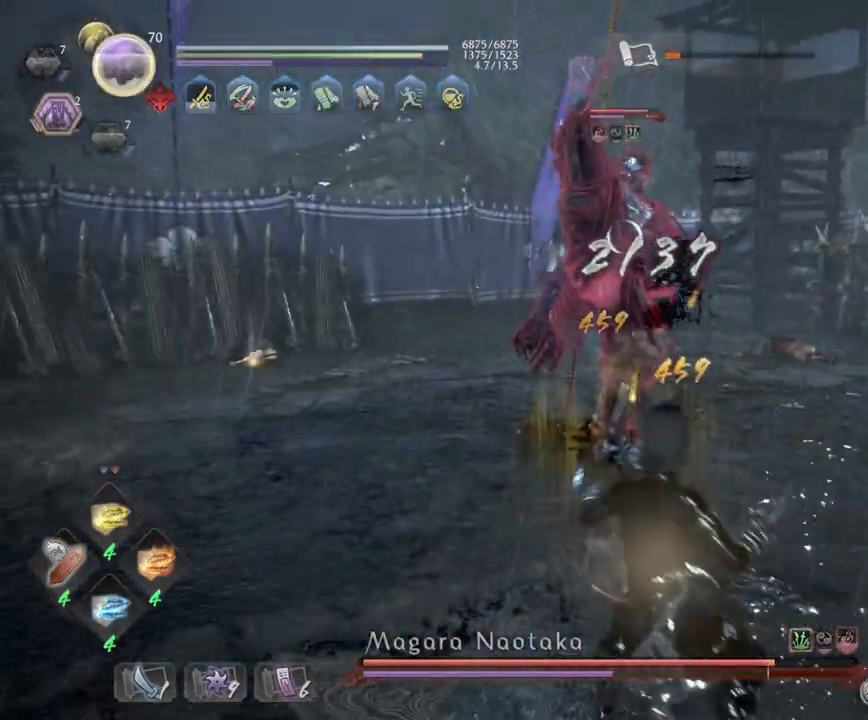
{"buttons": ["CROSS", "L1"], "left_stick": "up-right", "right_stick": "center", "events": [[50, "CROSS", "down"], [150, "CROSS", "up"], [167, "L3", "up"], [200, "R1", "down"], [233, "CROSS", "down"], [233, "left_stick", "right"], [283, "left_stick", "up-right"], [300, "CROSS", "up"], [317, "R1", "up"], [417, "CROSS", "down"]]}
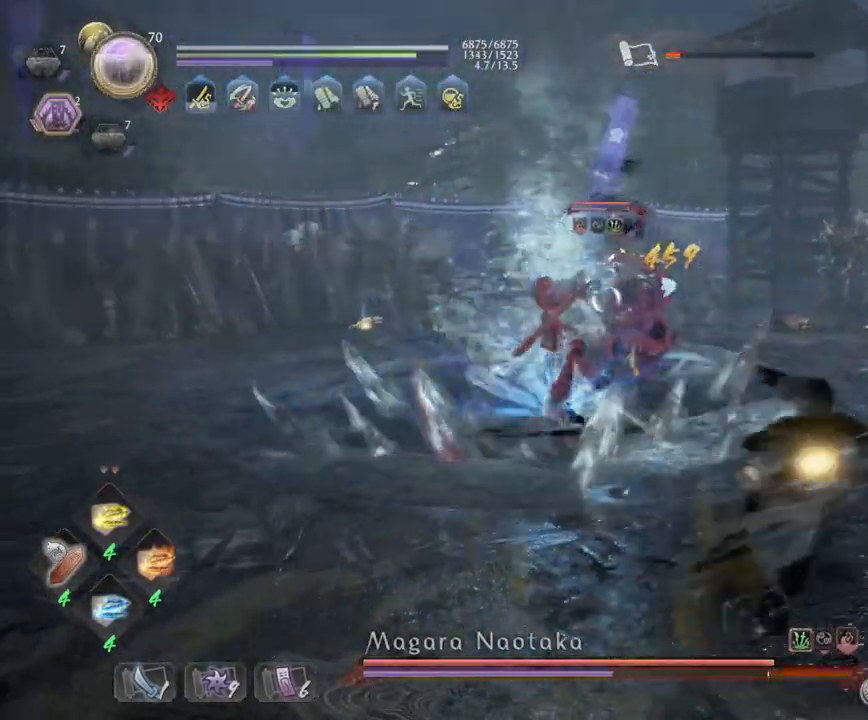
{"buttons": ["CROSS", "R1"], "left_stick": "down", "right_stick": "center", "events": [[33, "CROSS", "up"], [133, "CROSS", "down"], [267, "CROSS", "up"], [333, "left_stick", "down-right"], [350, "L1", "up"], [367, "R1", "down"], [400, "CROSS", "down"], [450, "left_stick", "down"]]}
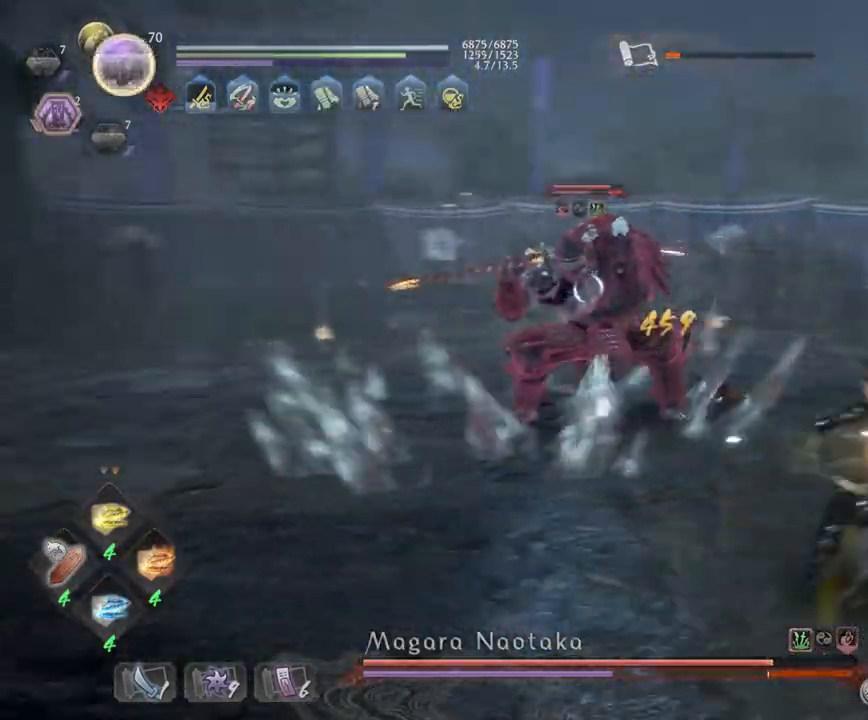
{"buttons": ["R1"], "left_stick": "down", "right_stick": "center", "events": [[17, "CROSS", "up"], [33, "R1", "up"], [100, "left_stick", "down-left"], [150, "CROSS", "down"], [150, "R1", "down"], [233, "left_stick", "left"], [300, "CROSS", "up"], [317, "R1", "up"], [367, "R1", "down"], [383, "CROSS", "down"], [483, "left_stick", "down"], [500, "CROSS", "up"]]}
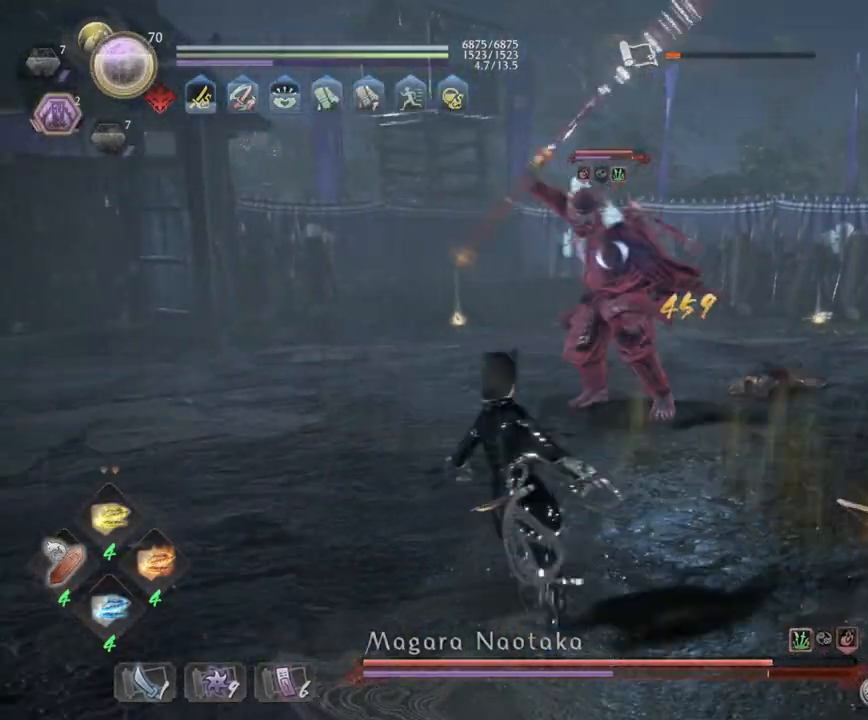
{"buttons": ["L1", "R1", "L3"], "left_stick": "down-right", "right_stick": "center", "events": [[17, "R1", "up"], [17, "left_stick", "down-right"], [133, "left_stick", "right"], [317, "L1", "down"], [317, "R1", "down"], [350, "CROSS", "down"], [417, "L3", "down"], [467, "left_stick", "down-right"], [500, "CROSS", "up"]]}
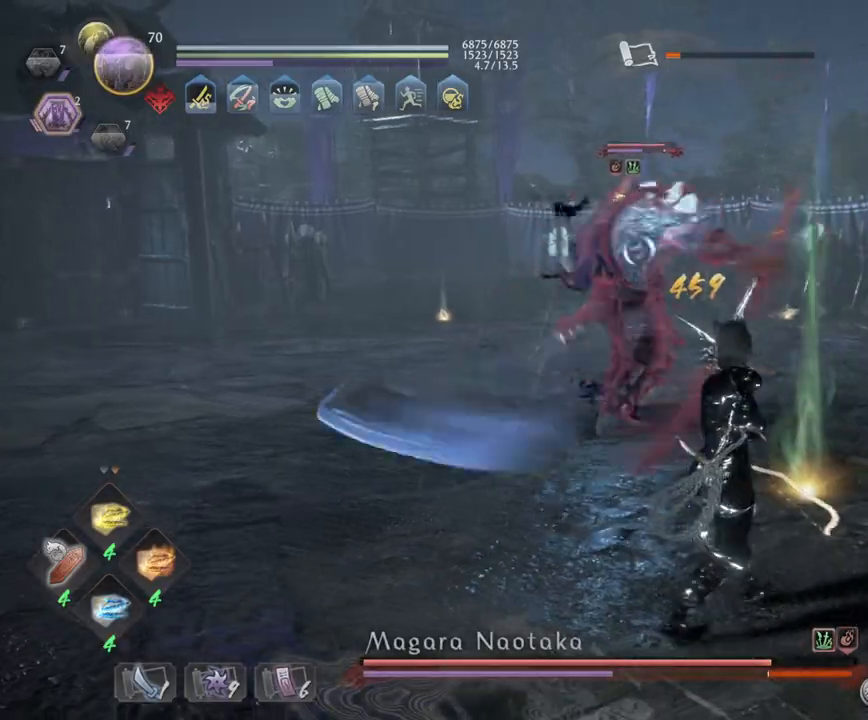
{"buttons": ["CROSS", "L1"], "left_stick": "left", "right_stick": "center", "events": [[17, "R1", "up"], [33, "CROSS", "down"], [183, "CROSS", "up"], [317, "CROSS", "down"], [367, "left_stick", "down-left"], [467, "L3", "up"], [467, "left_stick", "left"]]}
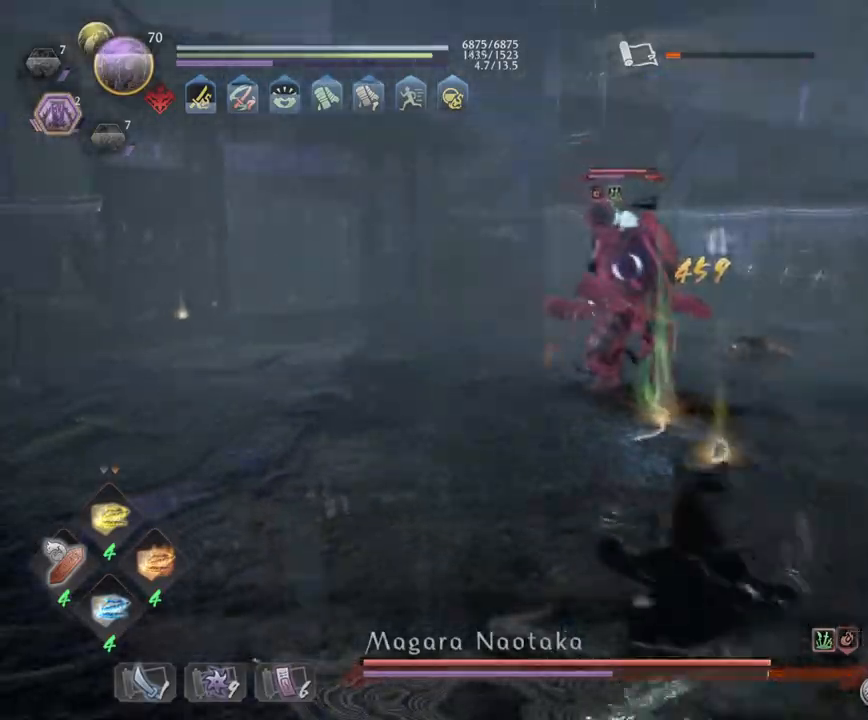
{"buttons": ["L1"], "left_stick": "left", "right_stick": "center", "events": [[500, "CROSS", "up"]]}
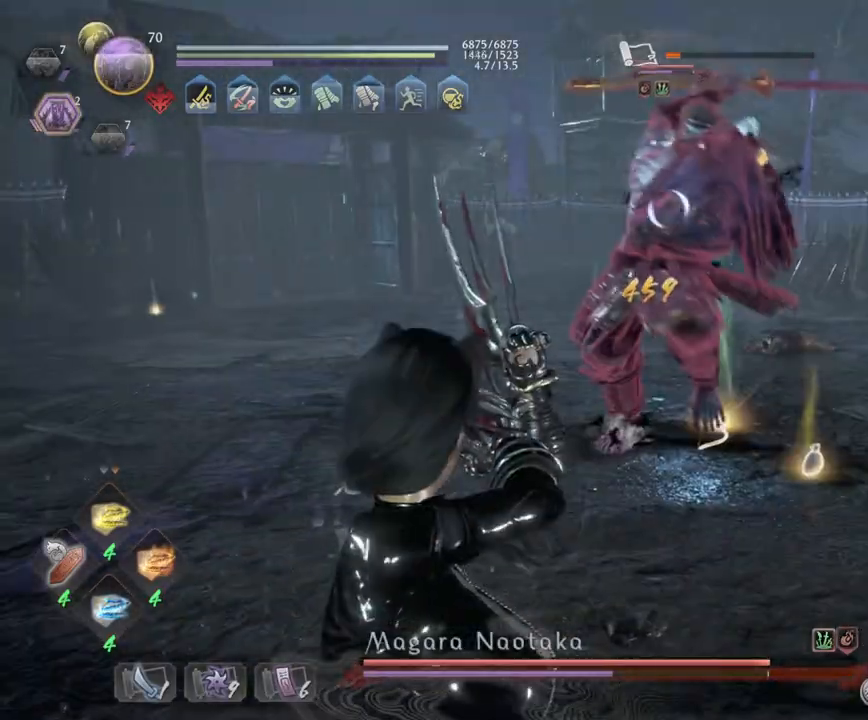
{"buttons": ["CROSS", "L1"], "left_stick": "up", "right_stick": "center", "events": [[233, "left_stick", "up"], [383, "CROSS", "down"]]}
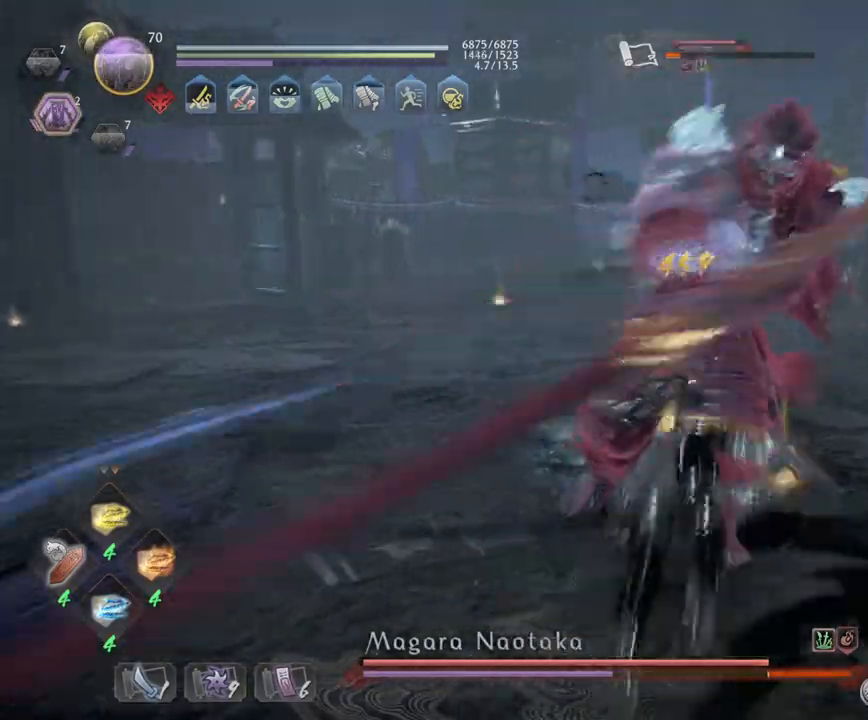
{"buttons": ["L1", "L3"], "left_stick": "up-left", "right_stick": "center", "events": [[17, "CROSS", "up"], [117, "L1", "up"], [133, "R1", "down"], [150, "CROSS", "down"], [200, "L1", "down"], [267, "left_stick", "up-left"], [283, "CROSS", "up"], [283, "L3", "down"], [317, "R1", "up"]]}
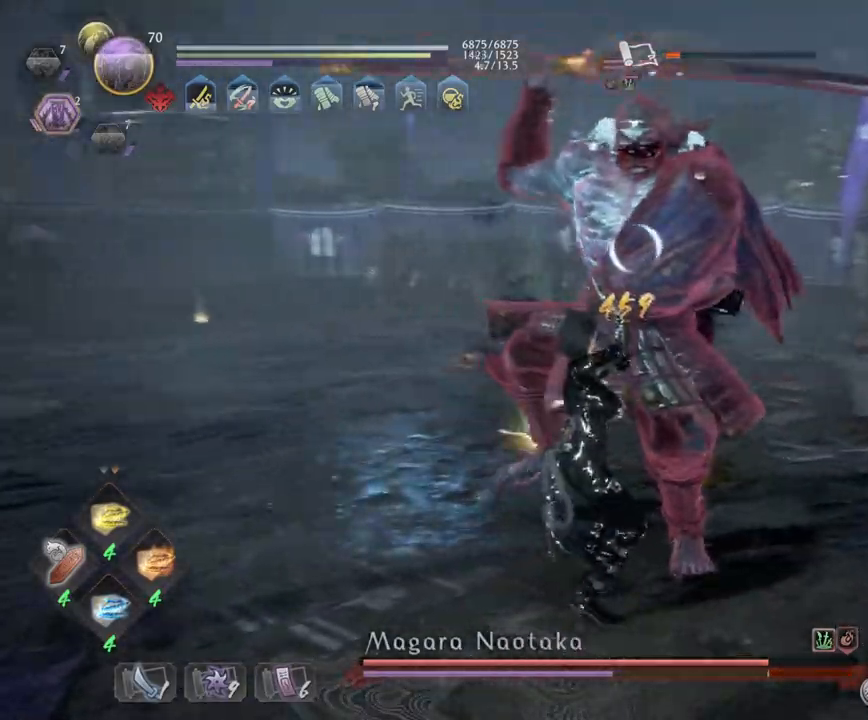
{"buttons": [], "left_stick": "right", "right_stick": "center", "events": [[67, "L3", "up"], [233, "L1", "up"], [233, "left_stick", "up-right"], [283, "SQUARE", "down"], [400, "SQUARE", "up"], [417, "left_stick", "right"]]}
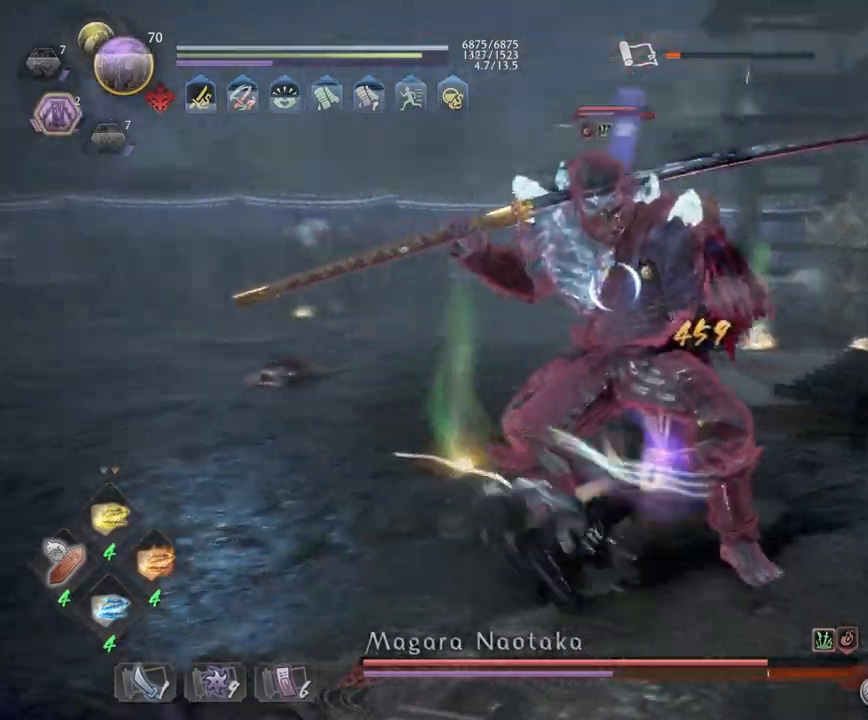
{"buttons": [], "left_stick": "down", "right_stick": "center", "events": [[67, "left_stick", "down-right"], [200, "left_stick", "down"]]}
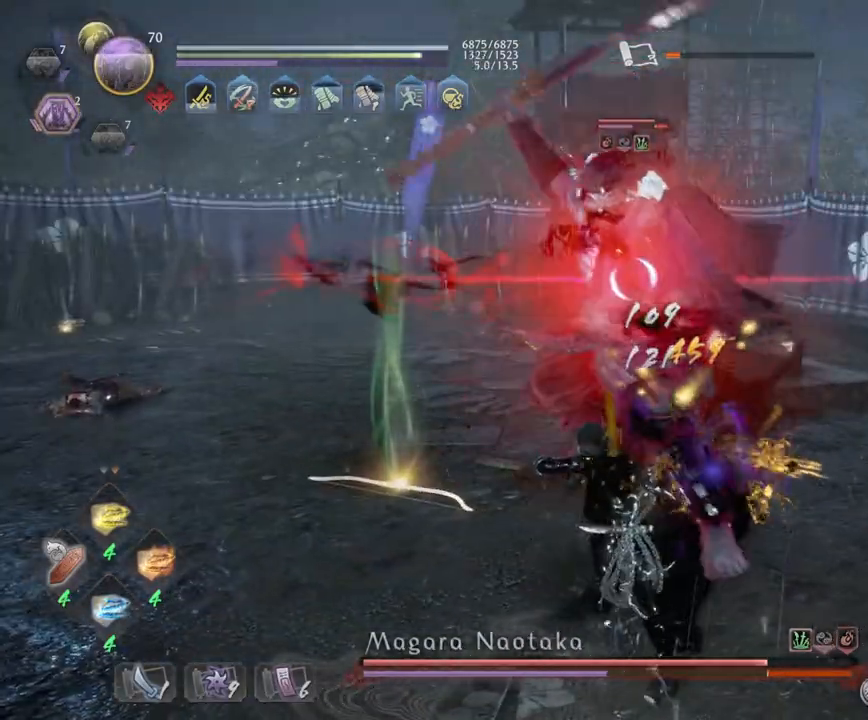
{"buttons": ["CROSS", "L1", "L3"], "left_stick": "down", "right_stick": "center", "events": [[67, "R1", "down"], [117, "SQUARE", "down"], [133, "left_stick", "down-left"], [167, "CROSS", "down"], [217, "SQUARE", "up"], [233, "CROSS", "up"], [233, "L1", "down"], [233, "R1", "up"], [317, "CROSS", "down"], [400, "L3", "down"], [500, "left_stick", "down"]]}
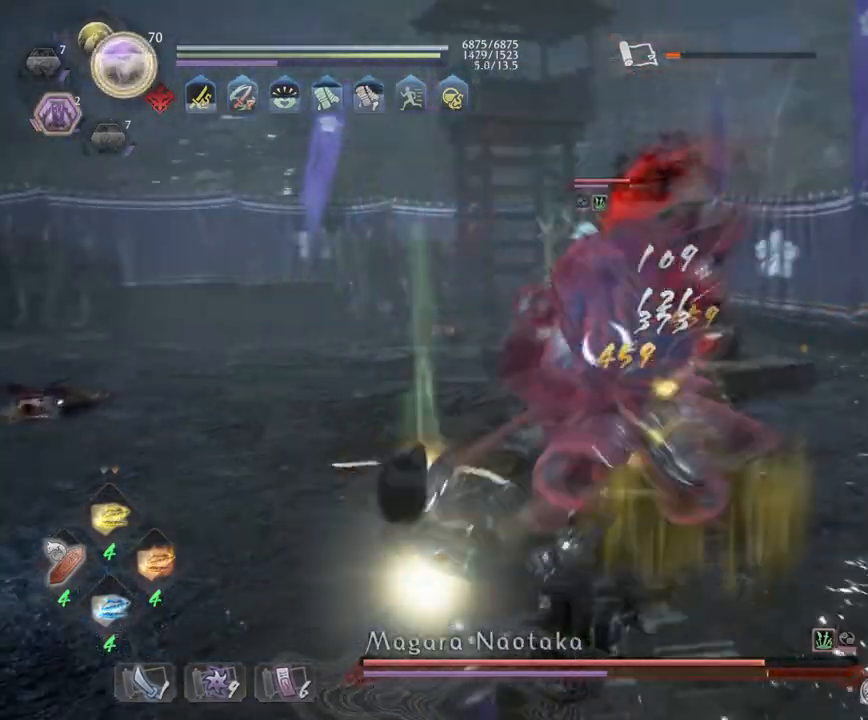
{"buttons": ["CIRCLE", "L1", "R2", "L3"], "left_stick": "up", "right_stick": "center", "events": [[33, "L3", "up"], [50, "CROSS", "up"], [167, "left_stick", "up"], [417, "R2", "down"], [433, "CIRCLE", "down"], [450, "L3", "down"]]}
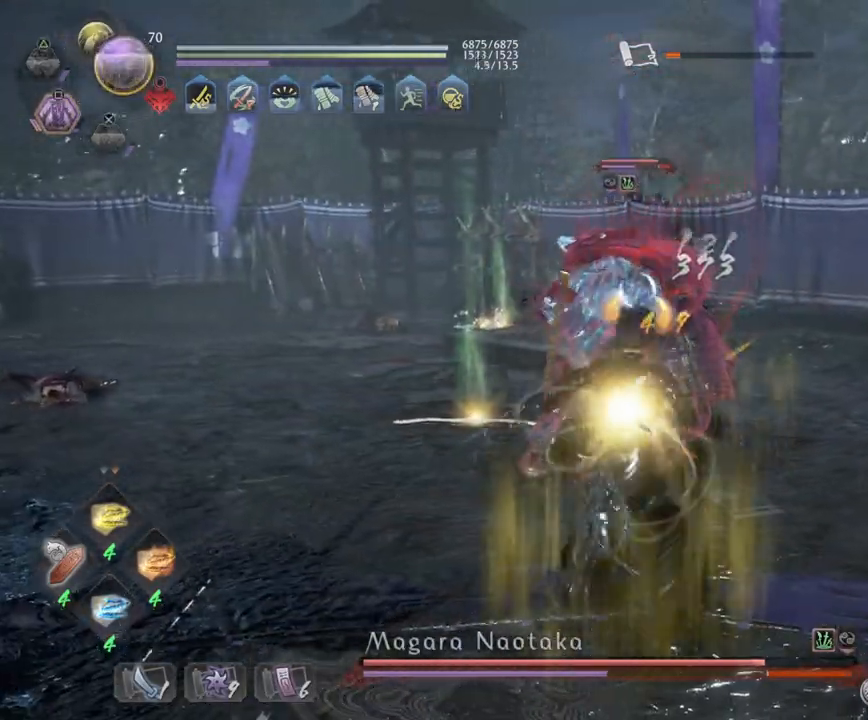
{"buttons": [], "left_stick": "up", "right_stick": "center", "events": [[100, "CIRCLE", "up"], [117, "R2", "up"], [200, "L3", "up"], [300, "L1", "up"]]}
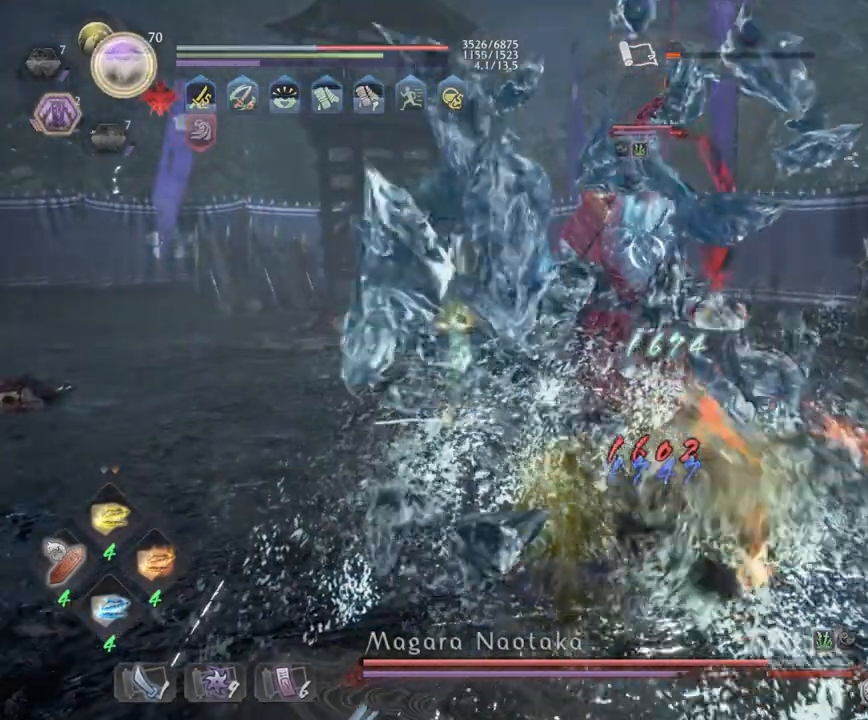
{"buttons": ["SQUARE"], "left_stick": "up", "right_stick": "center", "events": [[183, "R1", "down"], [250, "TRIANGLE", "down"], [333, "TRIANGLE", "up"], [367, "R1", "up"], [433, "SQUARE", "down"]]}
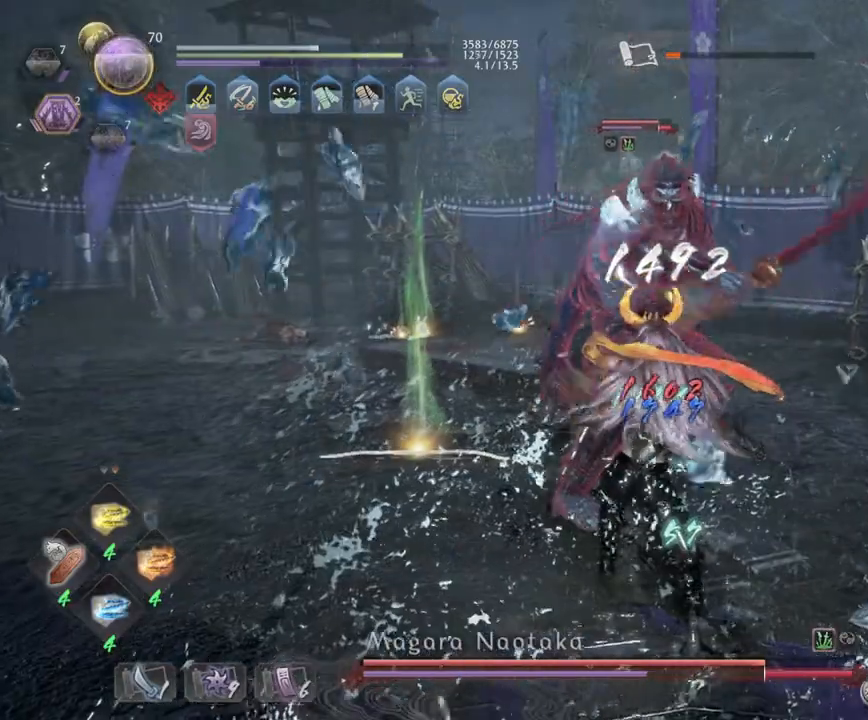
{"buttons": ["R1"], "left_stick": "right", "right_stick": "center", "events": [[50, "SQUARE", "up"], [500, "R1", "down"], [500, "left_stick", "right"]]}
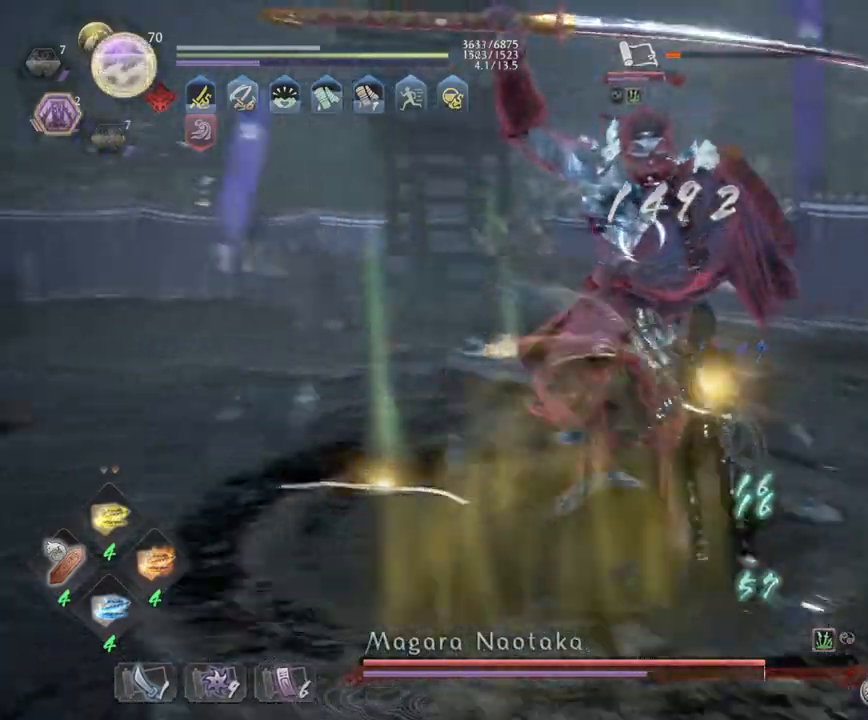
{"buttons": ["CROSS", "L1"], "left_stick": "down", "right_stick": "center", "events": [[83, "SQUARE", "down"], [133, "CROSS", "down"], [133, "left_stick", "down-right"], [183, "R1", "up"], [183, "SQUARE", "up"], [200, "CROSS", "up"], [233, "left_stick", "down"], [300, "CROSS", "down"], [300, "L1", "down"], [317, "R1", "down"], [367, "CROSS", "up"], [367, "R1", "up"], [450, "CROSS", "down"]]}
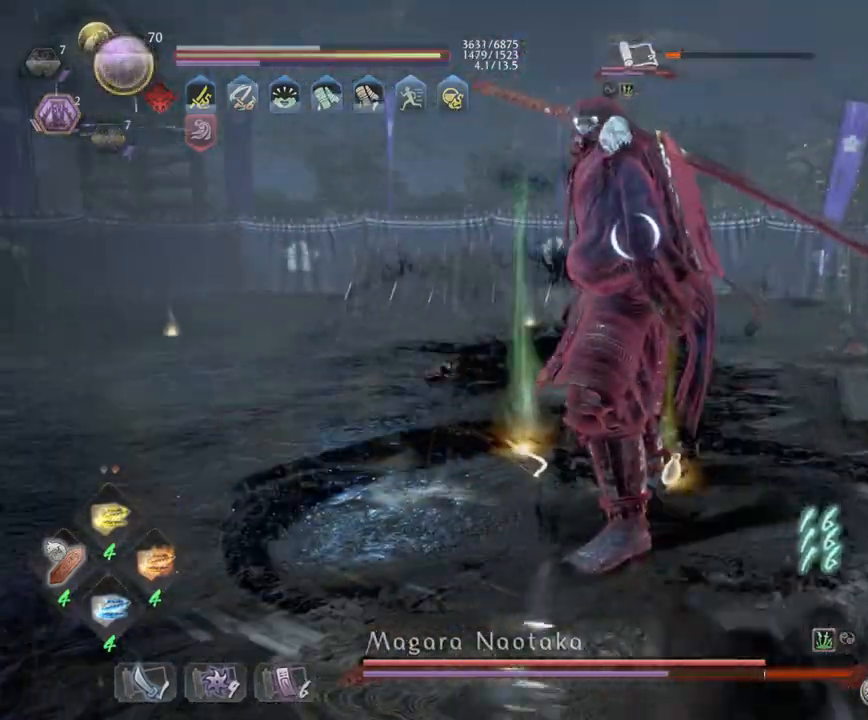
{"buttons": ["CROSS", "L1", "R1", "L3"], "left_stick": "up-left", "right_stick": "center", "events": [[67, "CROSS", "up"], [67, "L3", "down"], [67, "R1", "down"], [67, "left_stick", "left"], [83, "L2", "down"], [200, "L2", "up"], [200, "R1", "up"], [217, "L1", "up"], [217, "L3", "up"], [283, "CROSS", "down"], [400, "CROSS", "up"], [417, "L1", "down"], [417, "R1", "down"], [450, "CROSS", "down"], [450, "L3", "down"], [450, "left_stick", "up-left"]]}
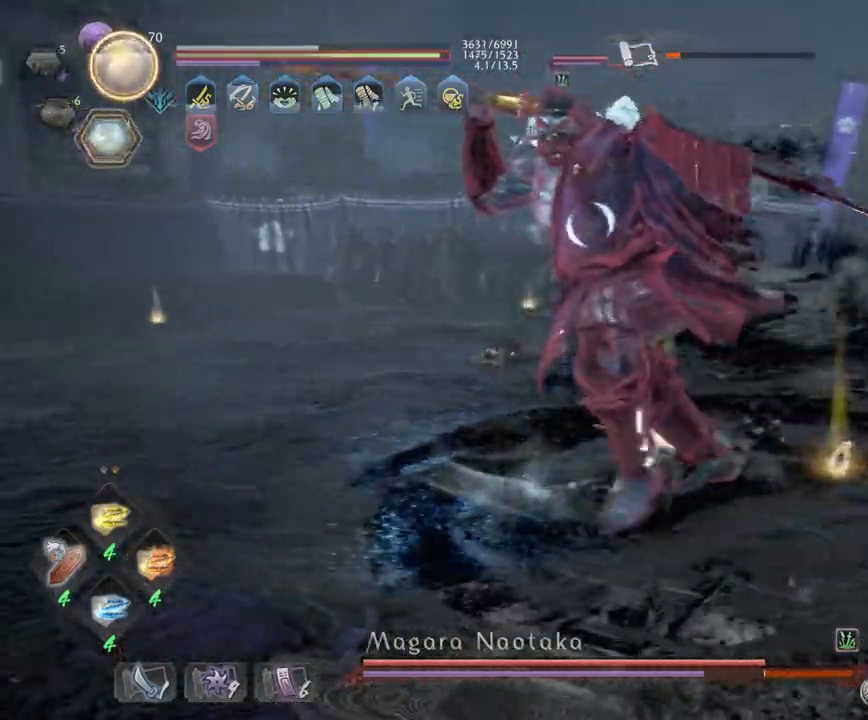
{"buttons": ["R1"], "left_stick": "left", "right_stick": "center", "events": [[33, "CROSS", "up"], [50, "R1", "up"], [133, "CROSS", "down"], [133, "left_stick", "left"], [233, "CROSS", "up"], [333, "CROSS", "down"], [417, "L1", "up"], [433, "CROSS", "up"], [500, "L3", "up"], [500, "R1", "down"]]}
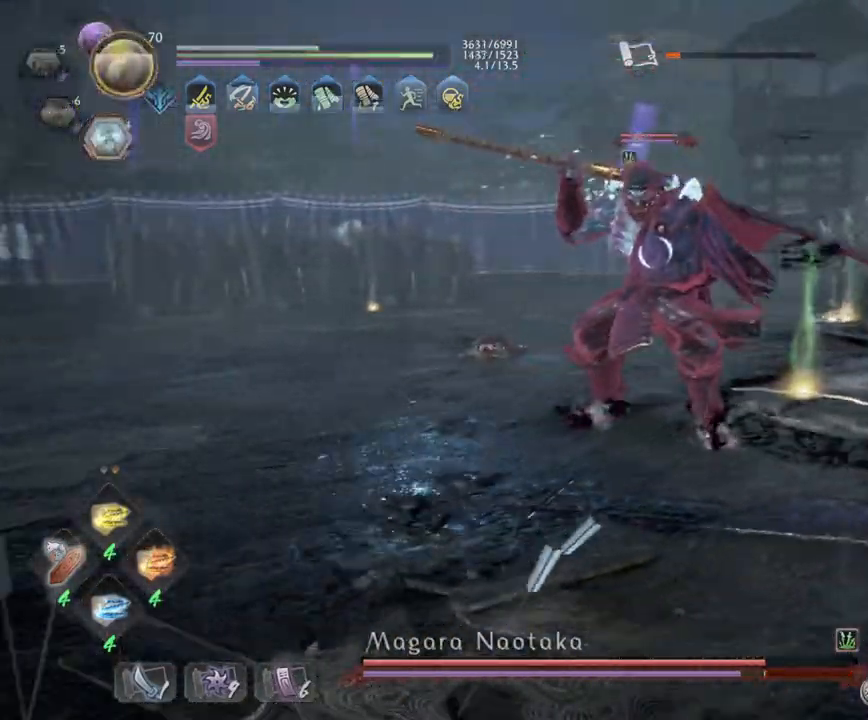
{"buttons": ["CROSS", "L1"], "left_stick": "left", "right_stick": "center", "events": [[17, "CROSS", "down"], [133, "CROSS", "up"], [150, "R1", "up"], [233, "CROSS", "down"], [233, "L1", "down"]]}
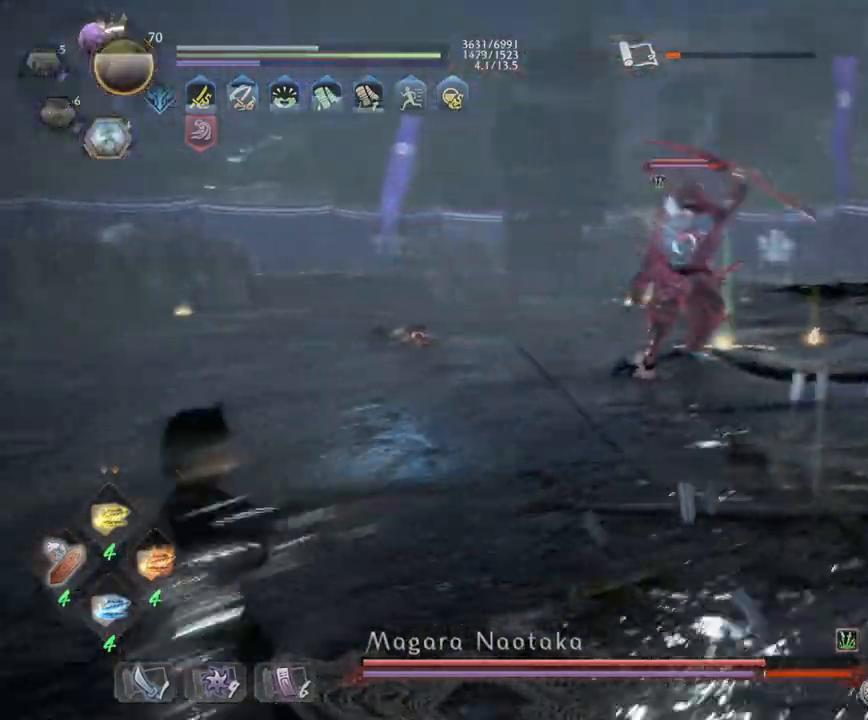
{"buttons": ["CROSS", "L1", "R1"], "left_stick": "left", "right_stick": "center"}
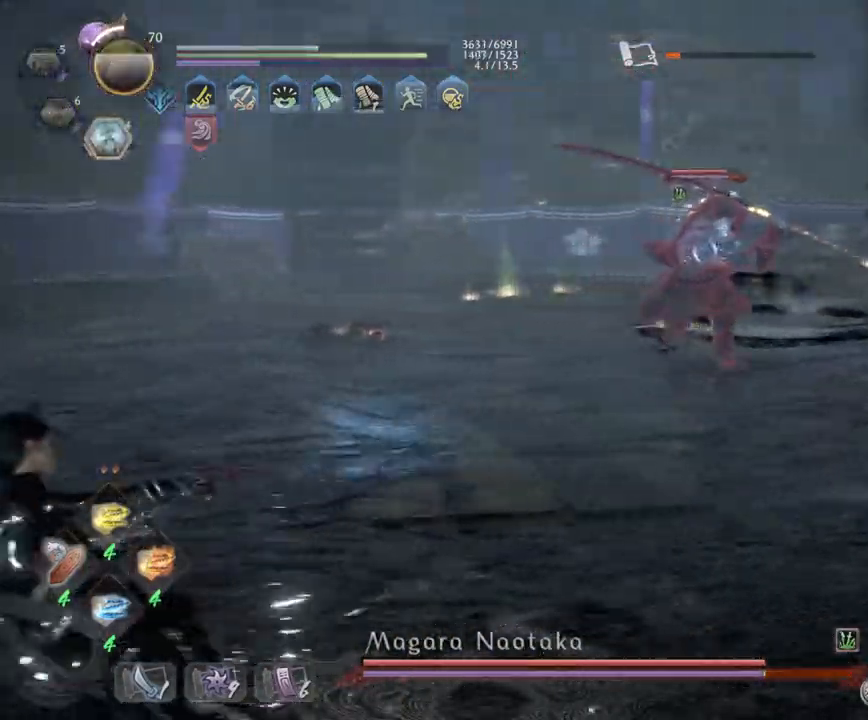
{"buttons": ["CROSS", "L1"], "left_stick": "left", "right_stick": "center", "events": [[117, "CROSS", "up"], [117, "R1", "up"], [367, "CROSS", "down"]]}
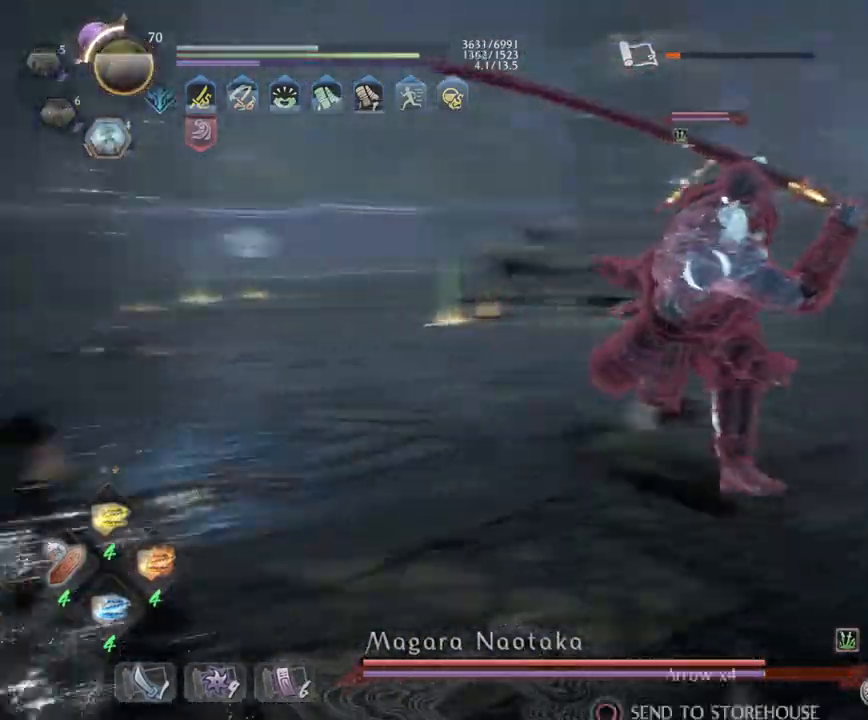
{"buttons": ["CROSS", "L1", "L3"], "left_stick": "down-left", "right_stick": "center", "events": [[200, "CROSS", "up"], [250, "CROSS", "down"], [250, "L3", "down"], [283, "left_stick", "down-left"]]}
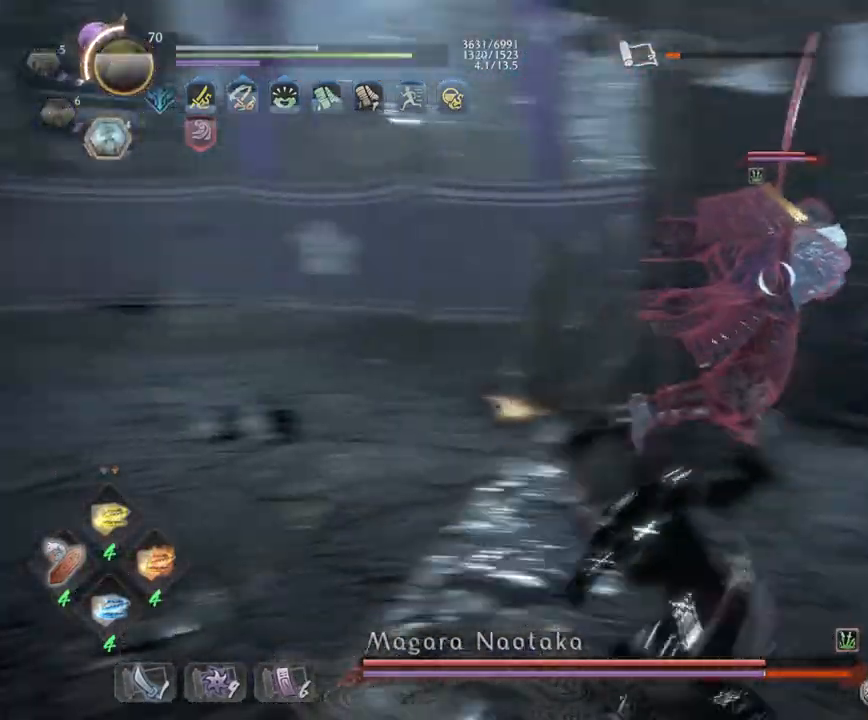
{"buttons": ["TRIANGLE", "R1"], "left_stick": "left", "right_stick": "center", "events": [[17, "CROSS", "up"], [83, "CROSS", "down"], [183, "CROSS", "up"], [217, "L1", "up"], [233, "L3", "up"], [283, "left_stick", "left"], [417, "R1", "down"], [450, "TRIANGLE", "down"]]}
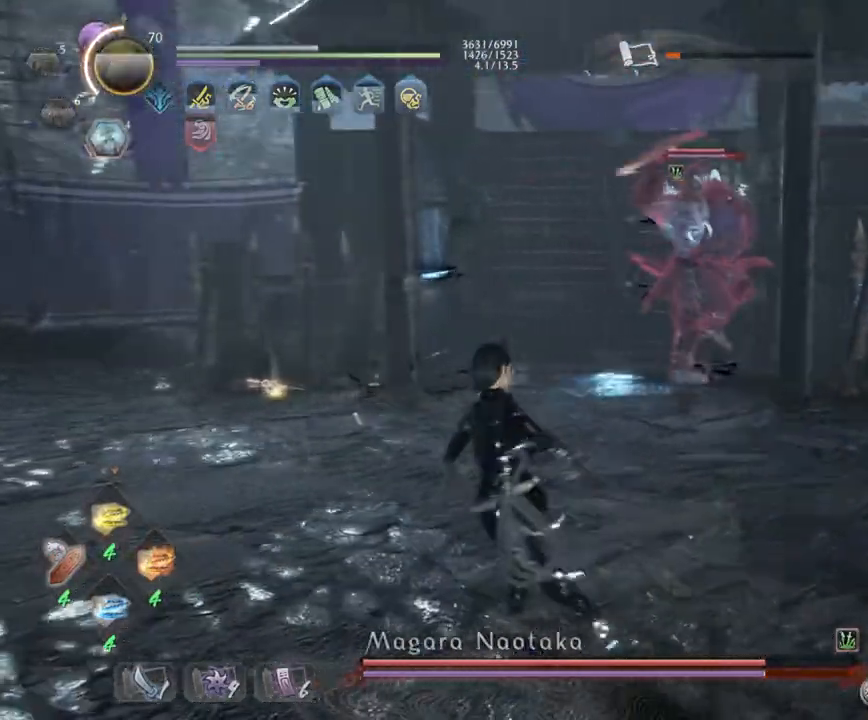
{"buttons": ["CROSS", "R1"], "left_stick": "down", "right_stick": "center", "events": [[67, "TRIANGLE", "up"], [67, "left_stick", "up-left"], [100, "R1", "up"], [267, "left_stick", "down"], [433, "CROSS", "down"], [433, "R1", "down"]]}
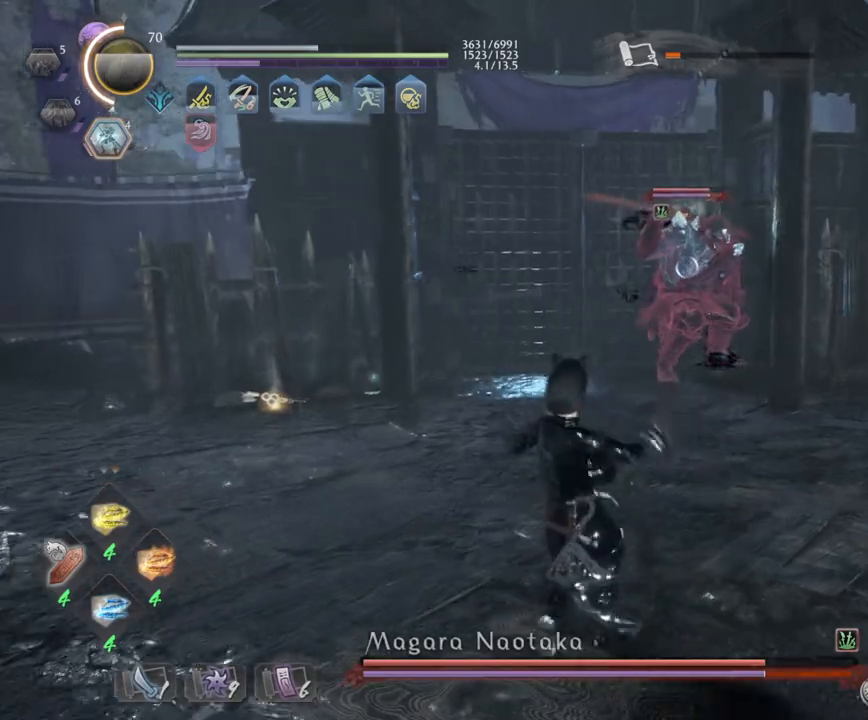
{"buttons": ["CROSS", "R1"], "left_stick": "up-right", "right_stick": "center", "events": [[67, "CROSS", "up"], [67, "R1", "up"], [150, "left_stick", "up-right"], [183, "R1", "down"], [317, "R1", "up"], [450, "R1", "down"], [467, "CROSS", "down"]]}